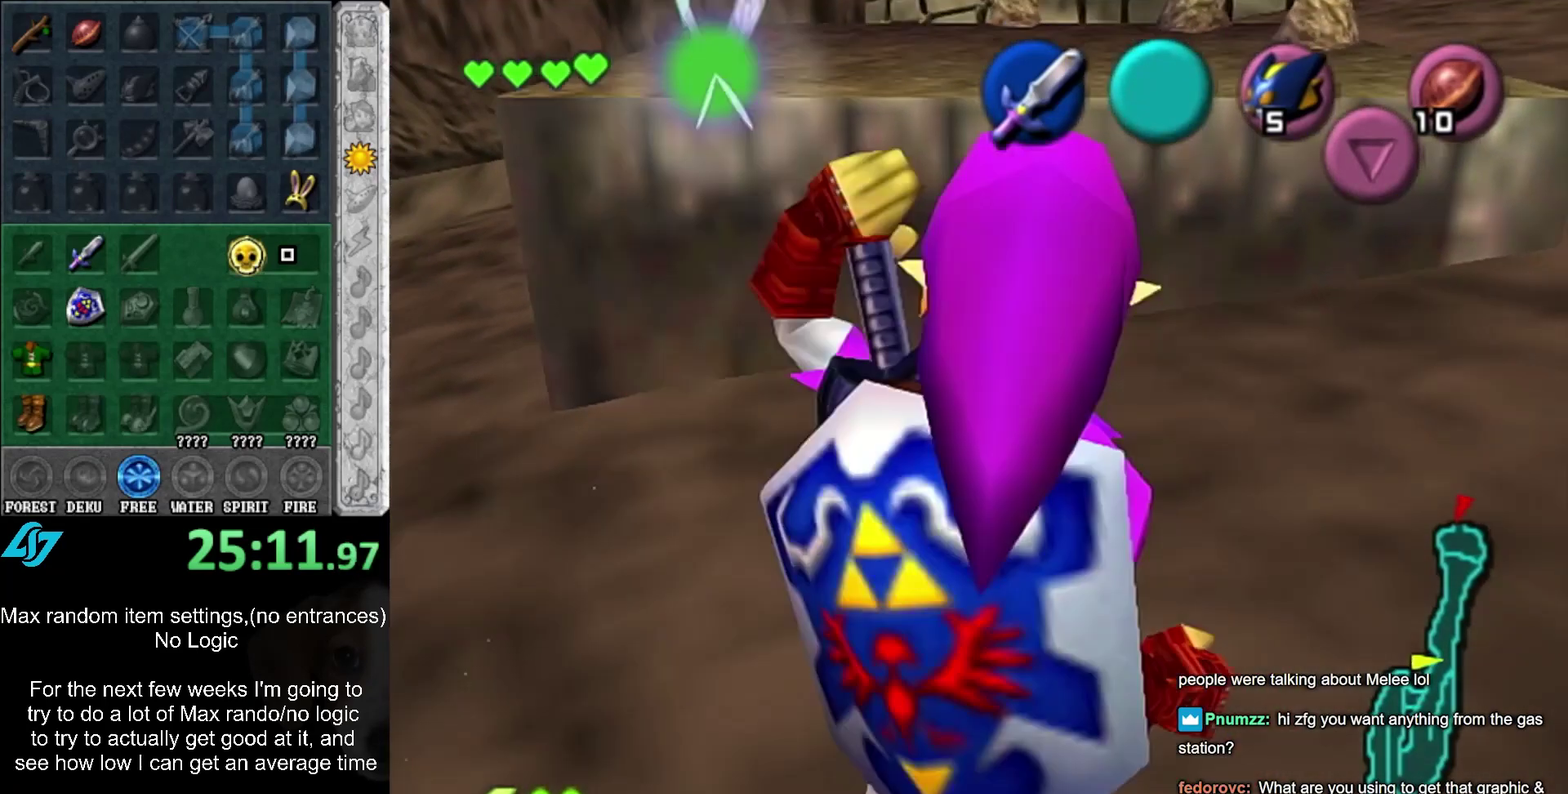
Gameplay with a controller (Xbox layout); each line is a JSON object with the inputs held at the frame after it. "events" lists button and stick changes between this image and that frame as [ms after this image, input, new state], when the widget could be followed in between. Not read: DPAD_DOWN DPAD_LEFT DPAD_RIGHT DPAD_UP L3 R3 left_stick right_stick.
{"buttons": [], "events": []}
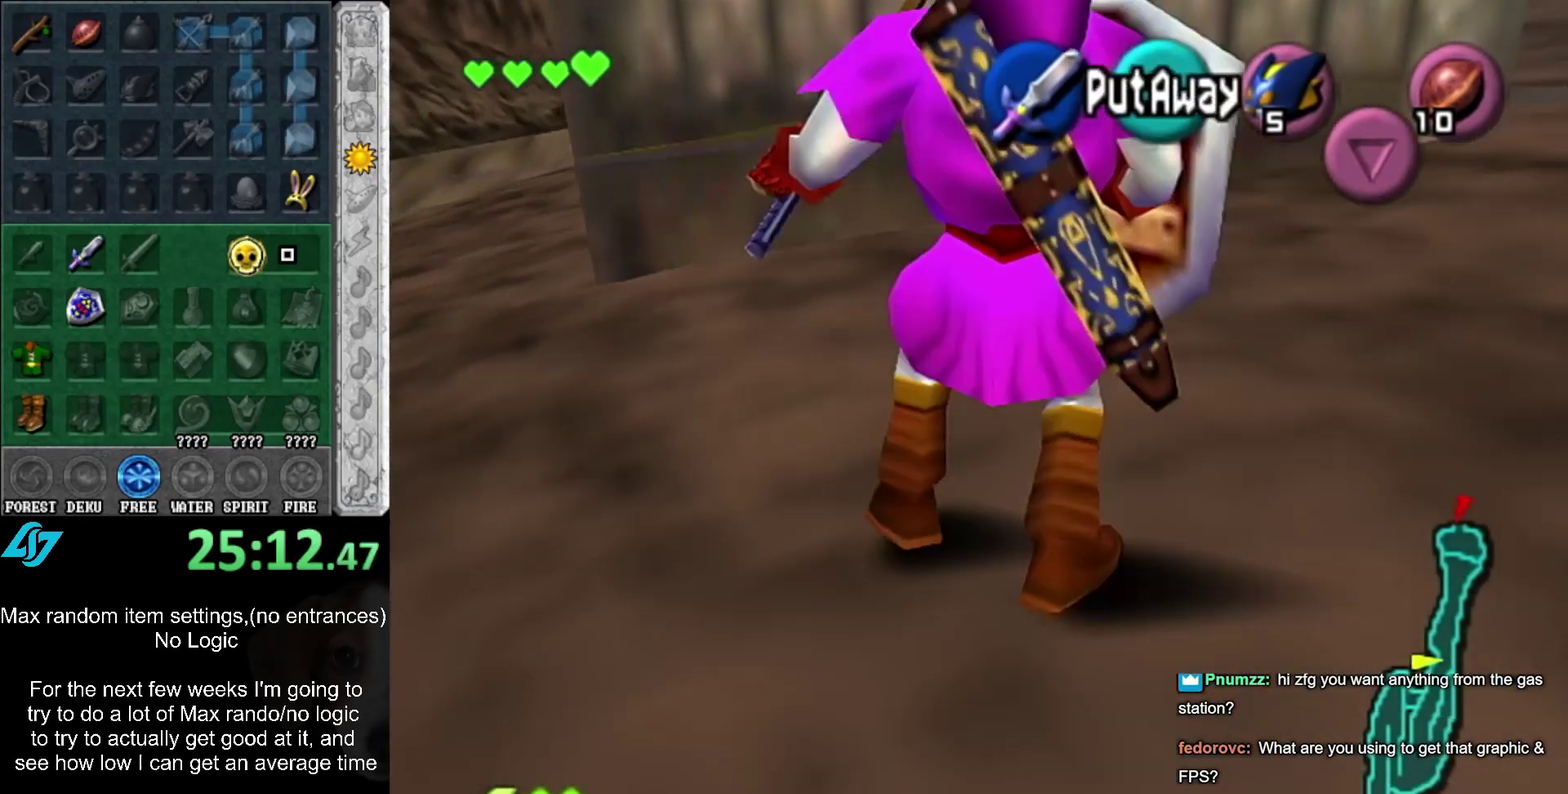
{"buttons": [], "events": [[100, "A", "down"], [267, "A", "up"]]}
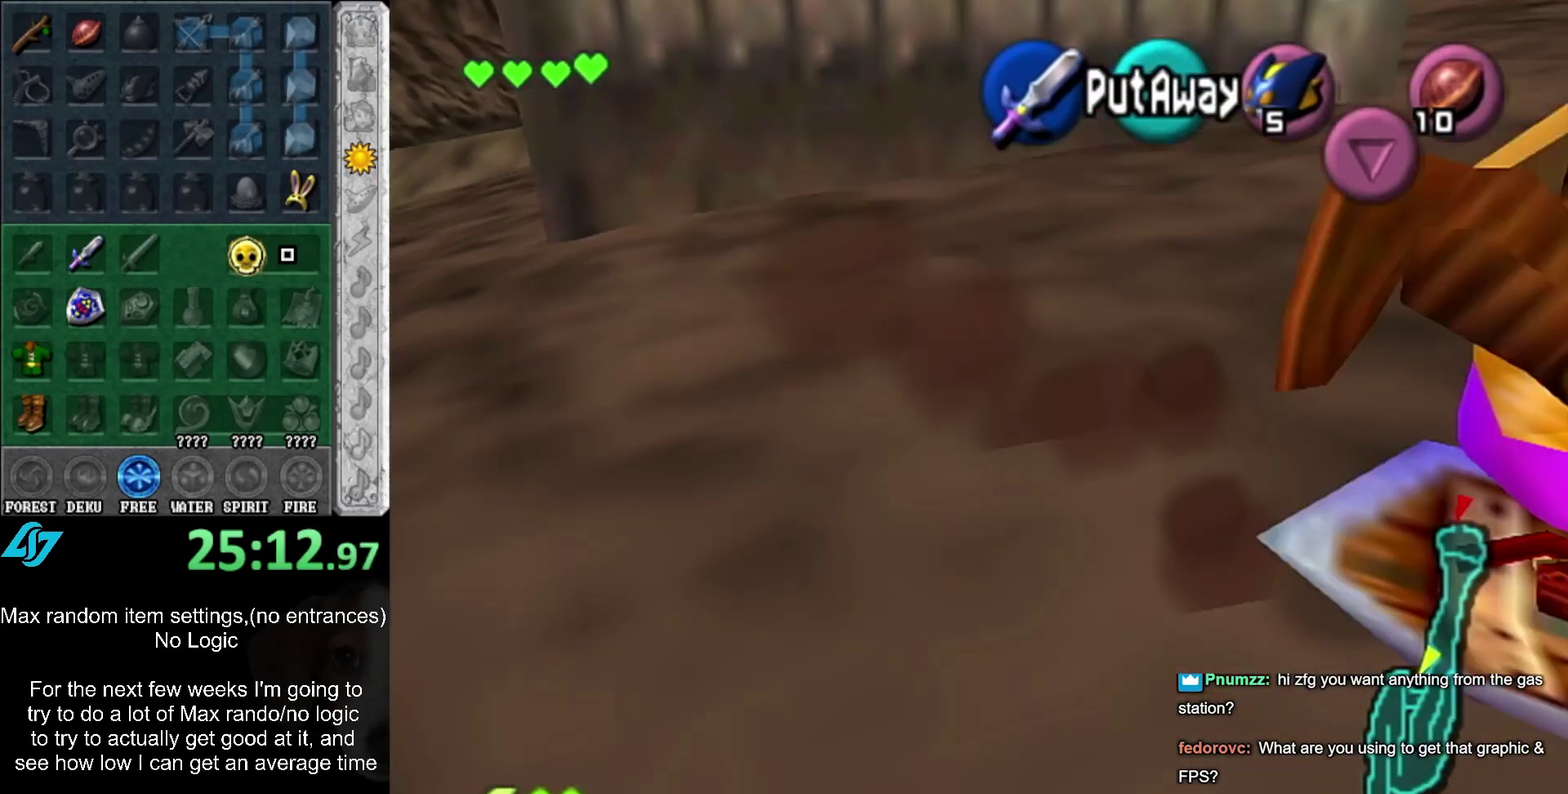
{"buttons": ["A", "L1"], "events": [[417, "A", "down"], [483, "L1", "down"]]}
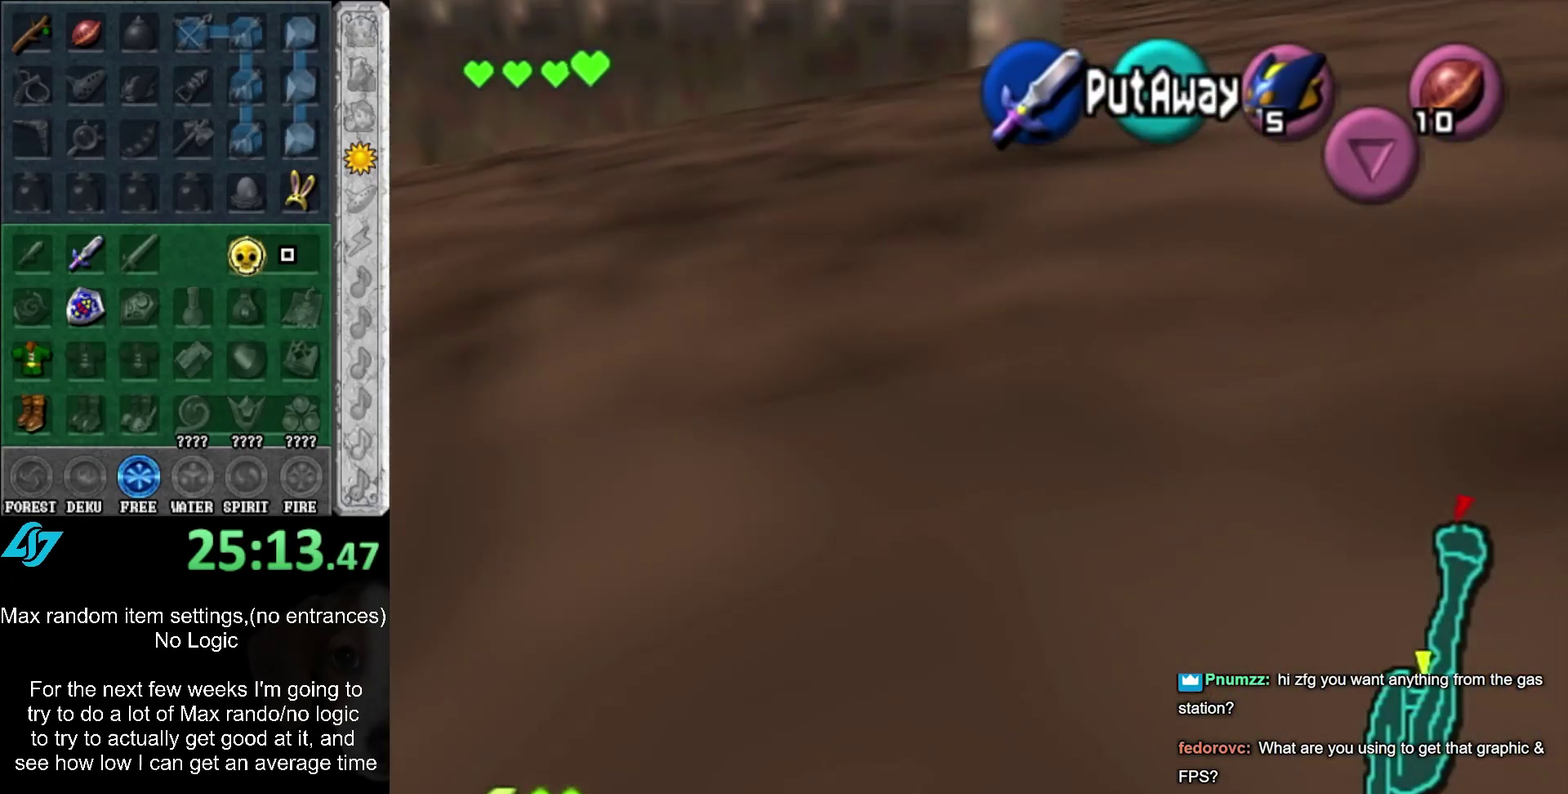
{"buttons": [], "events": [[17, "A", "up"], [200, "L1", "up"]]}
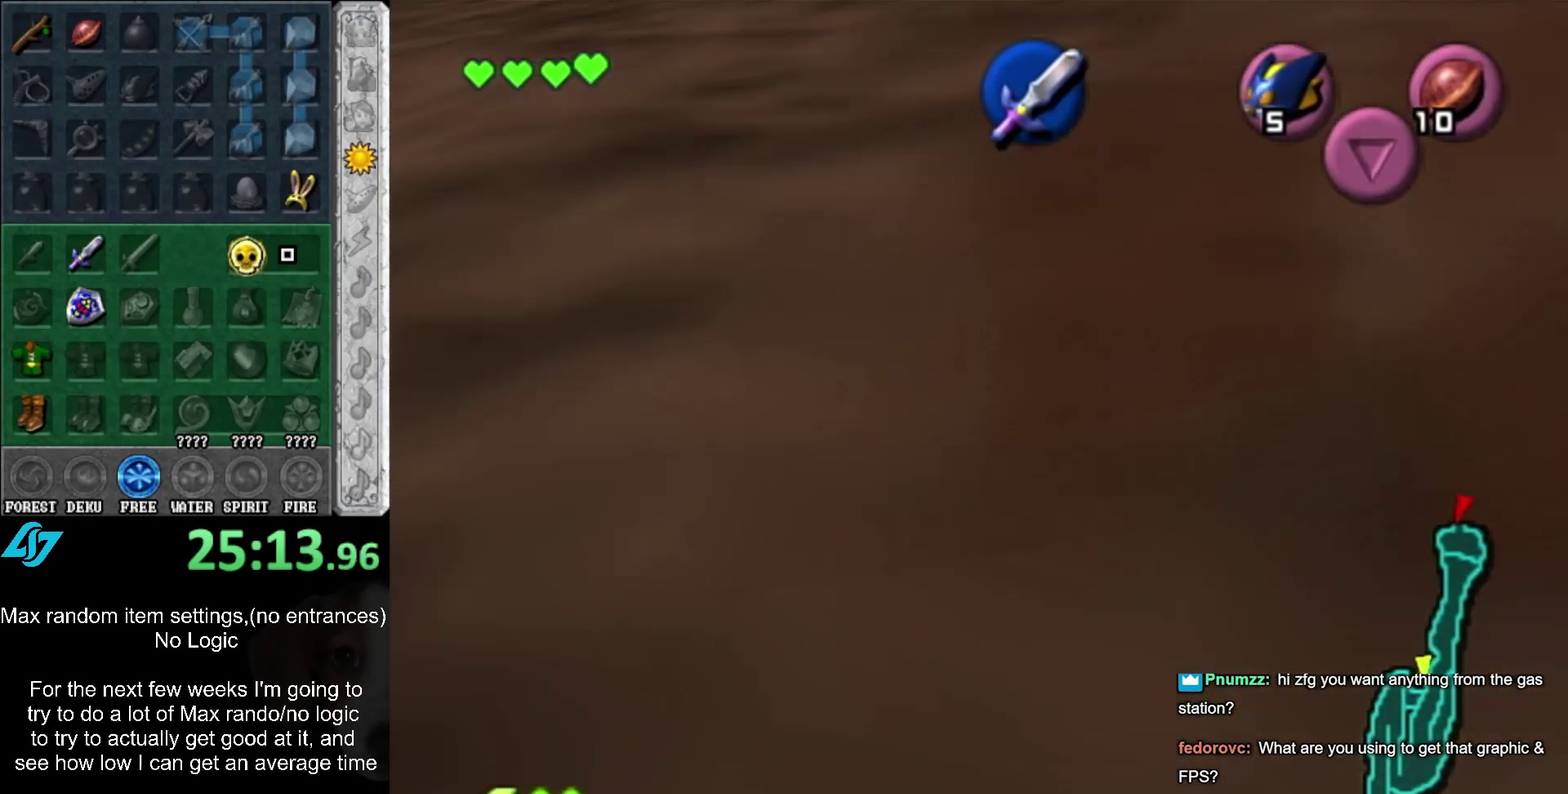
{"buttons": [], "events": []}
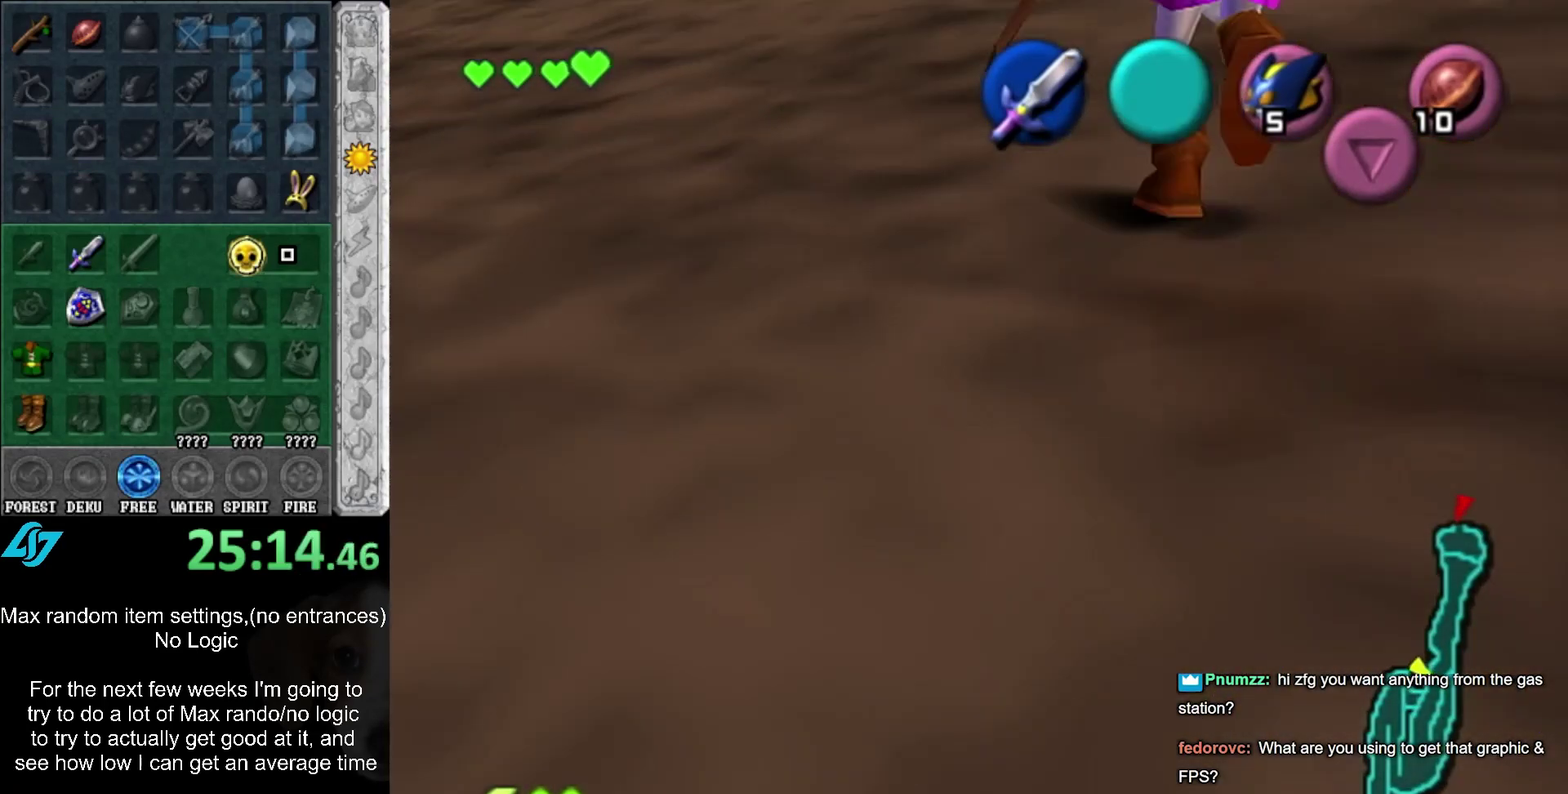
{"buttons": [], "events": []}
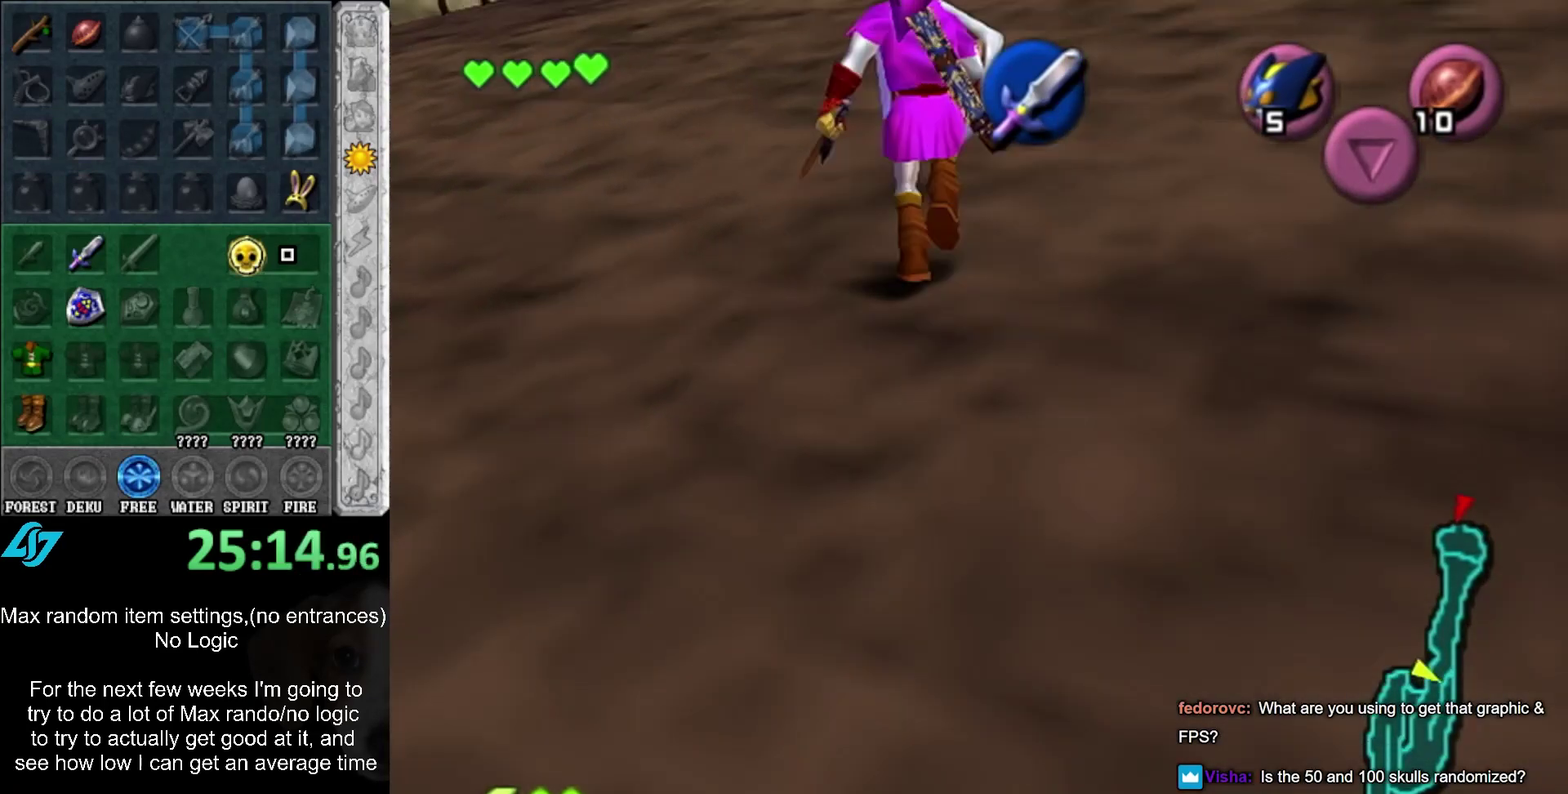
{"buttons": [], "events": []}
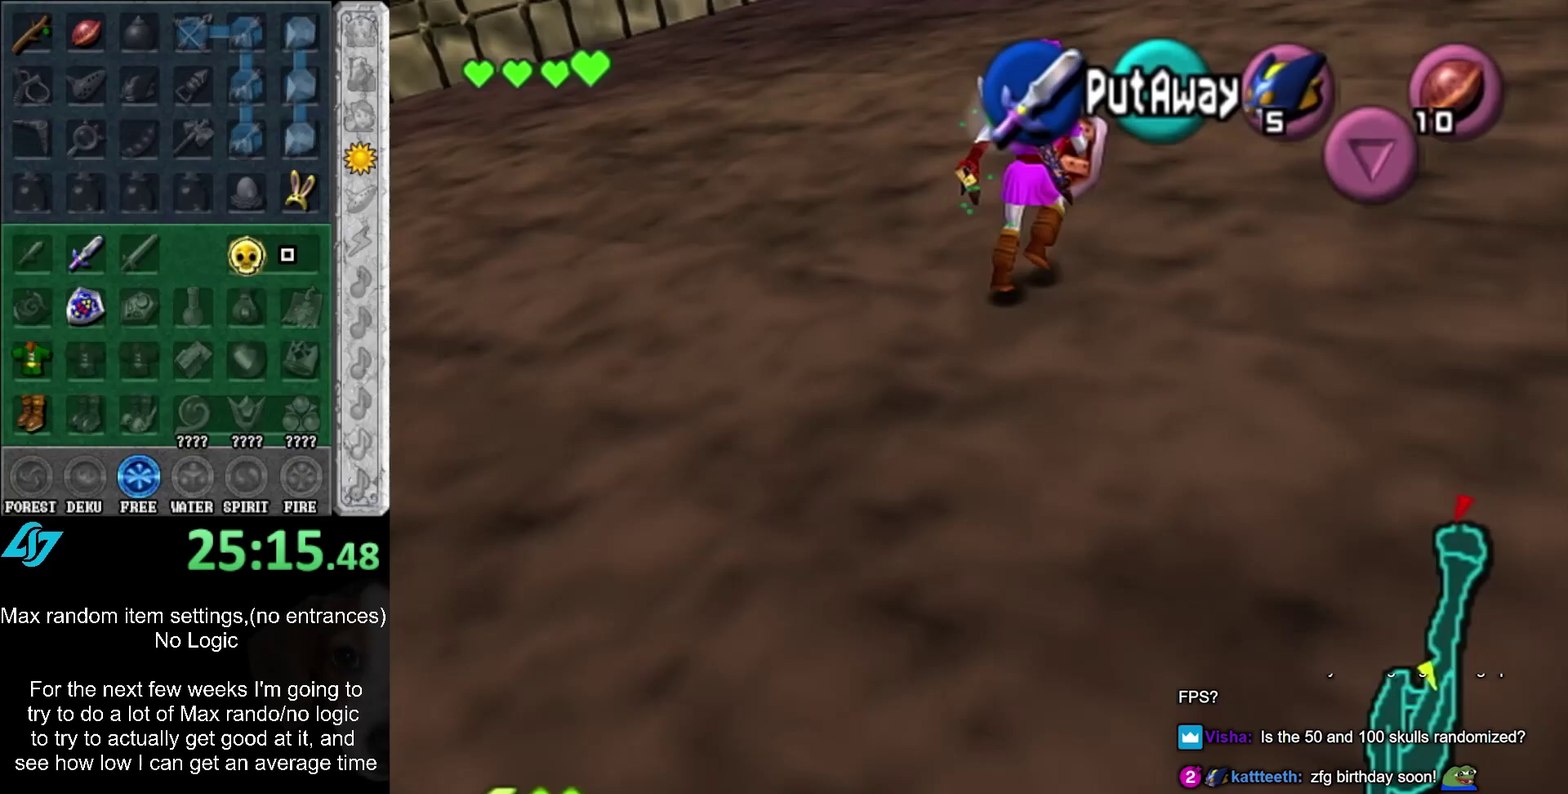
{"buttons": [], "events": []}
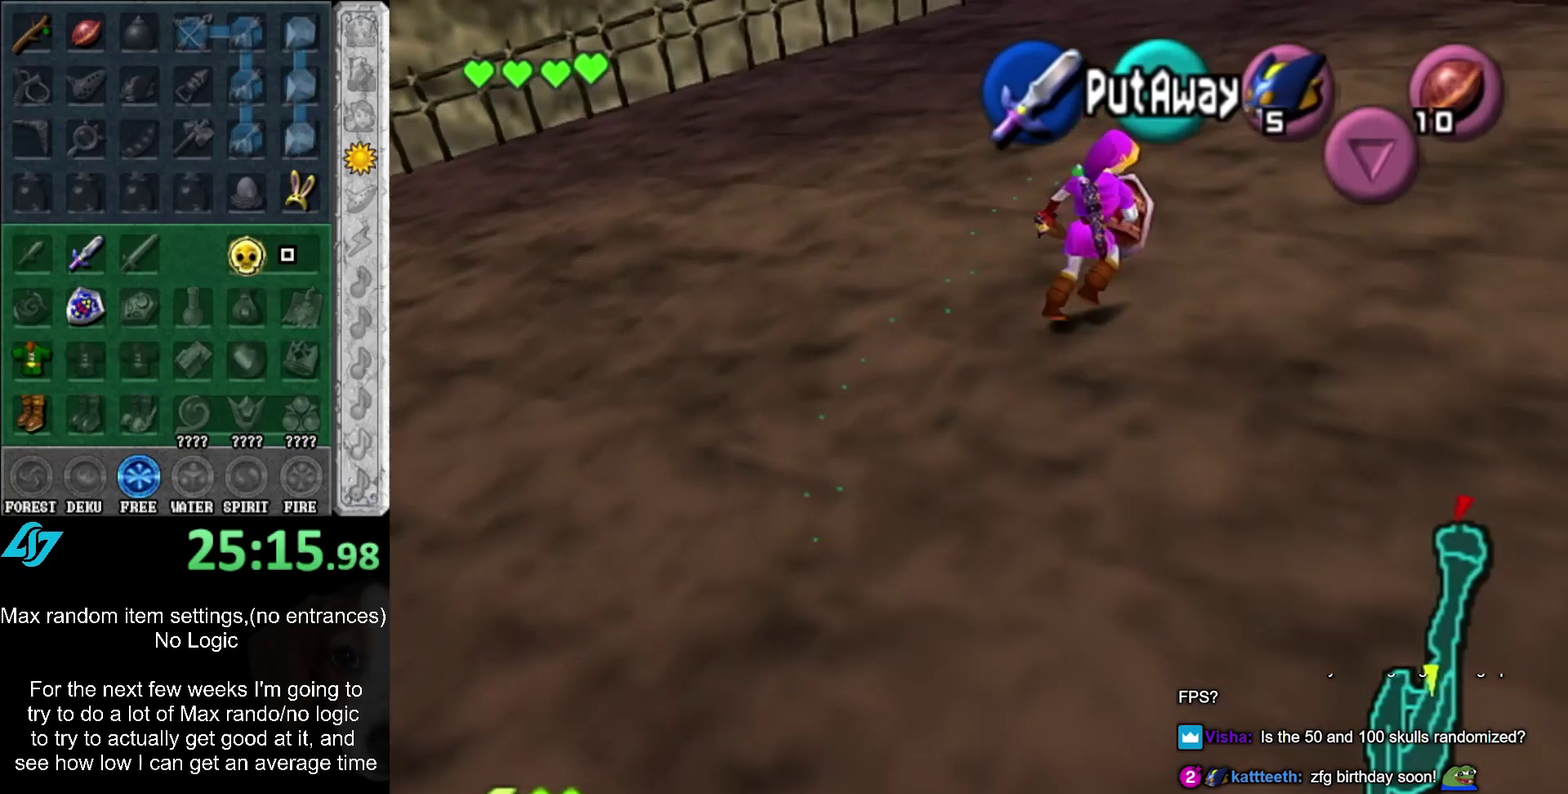
{"buttons": [], "events": []}
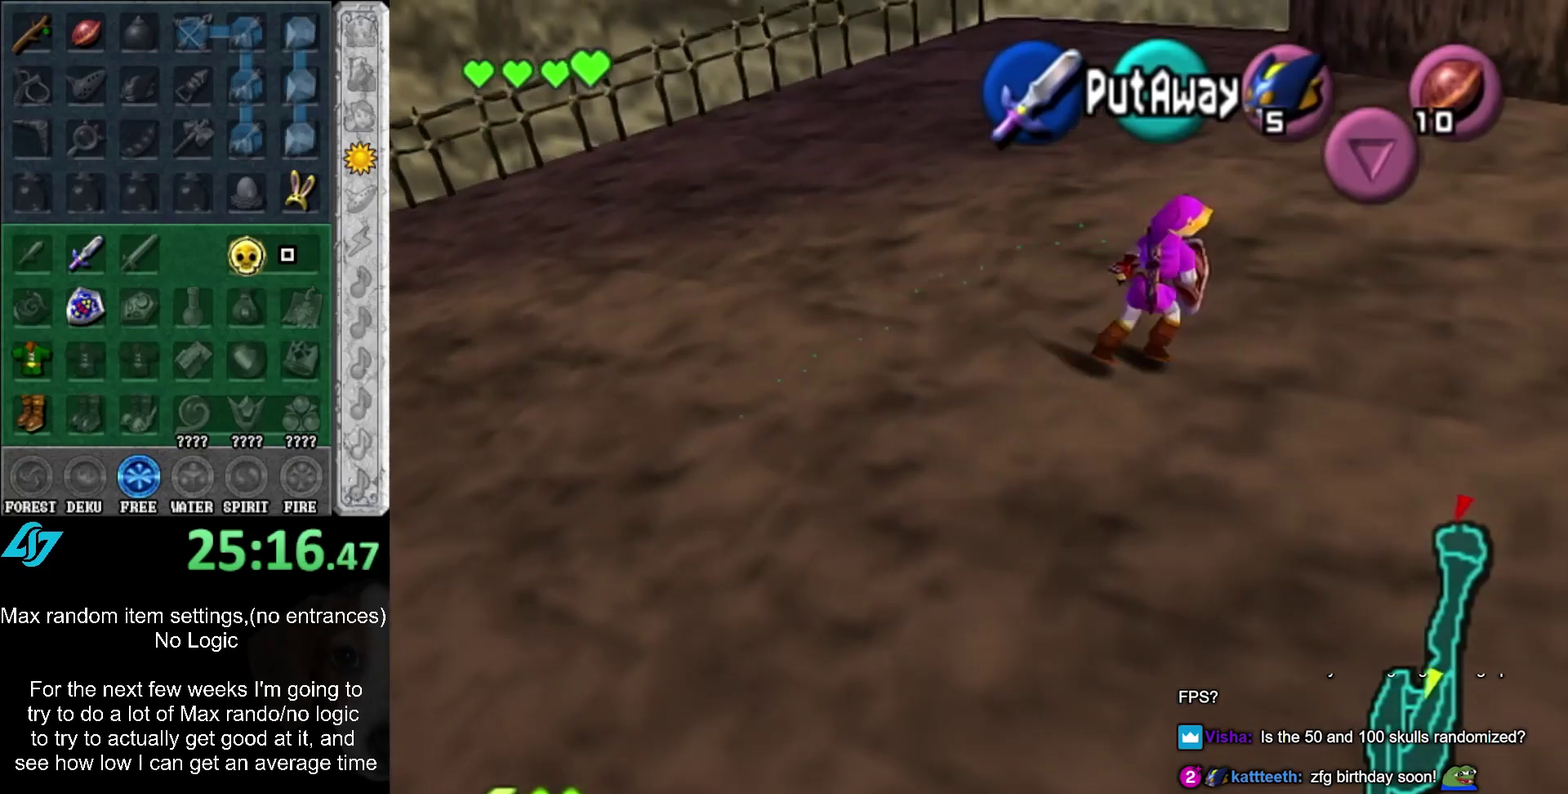
{"buttons": ["A"], "events": [[500, "A", "down"]]}
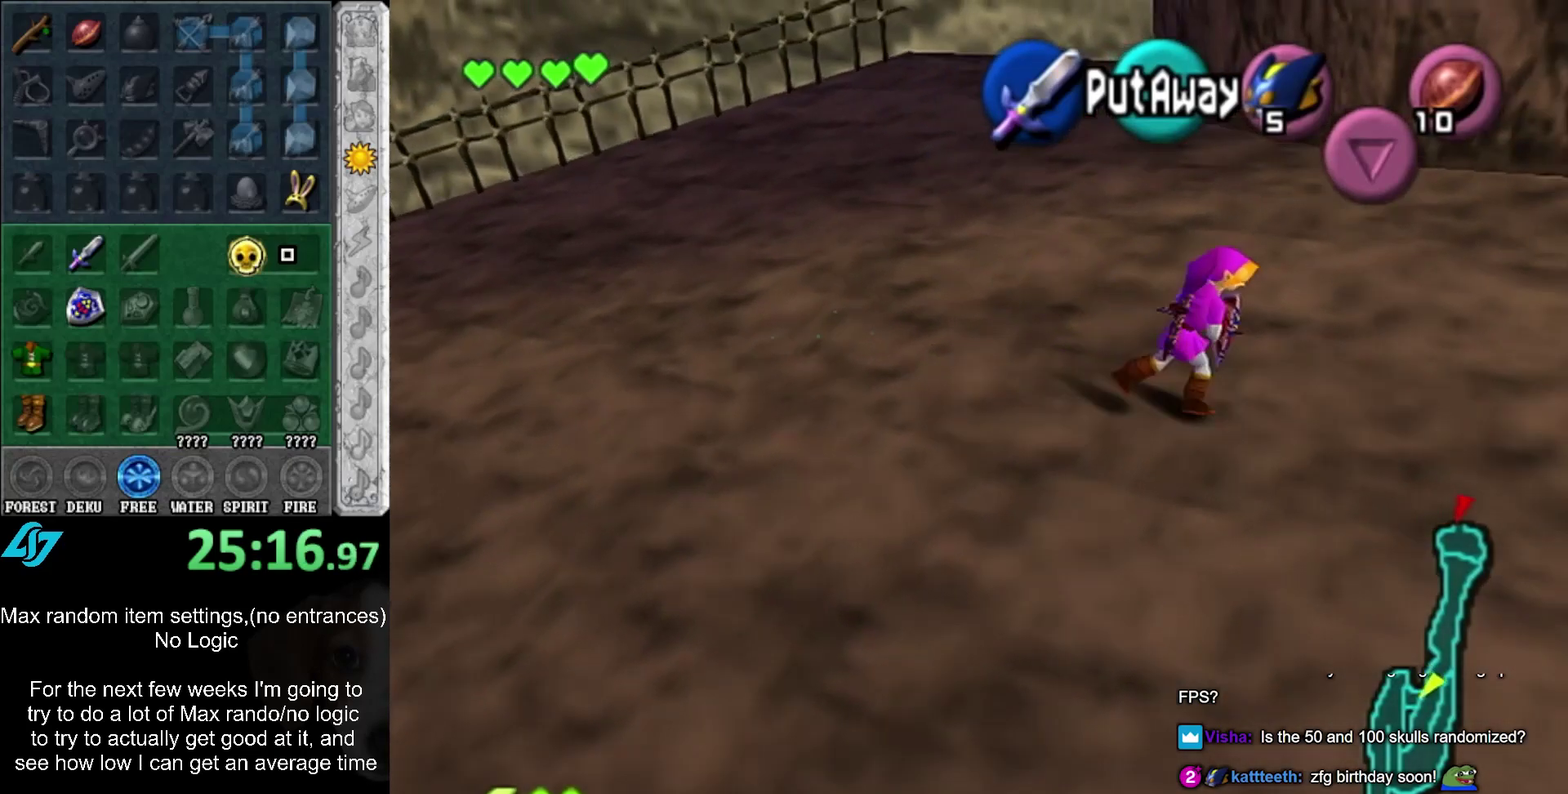
{"buttons": [], "events": [[167, "A", "up"]]}
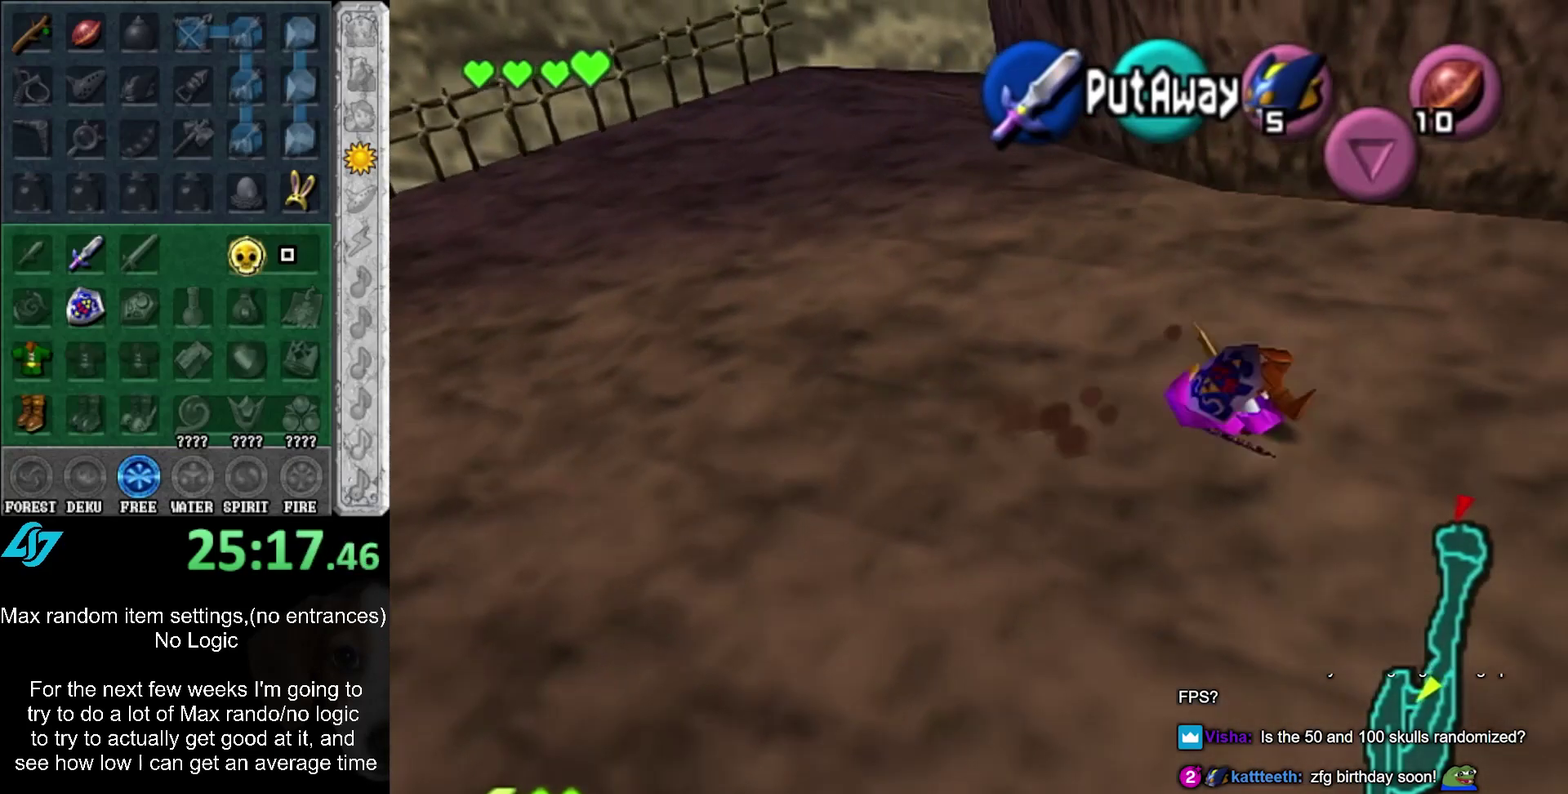
{"buttons": ["A"], "events": [[383, "A", "down"]]}
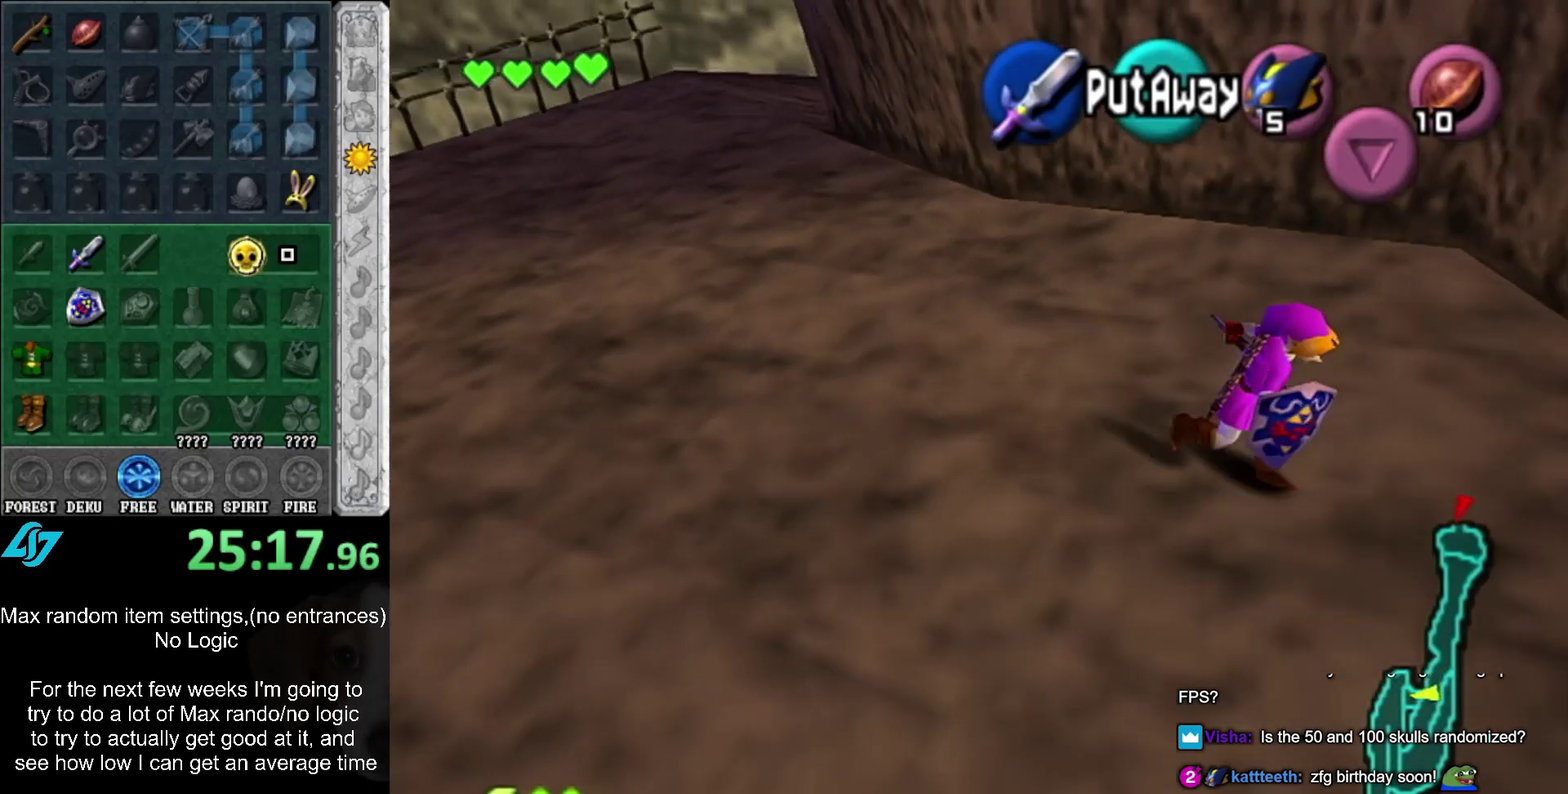
{"buttons": [], "events": [[33, "A", "up"], [133, "L1", "down"], [317, "L1", "up"]]}
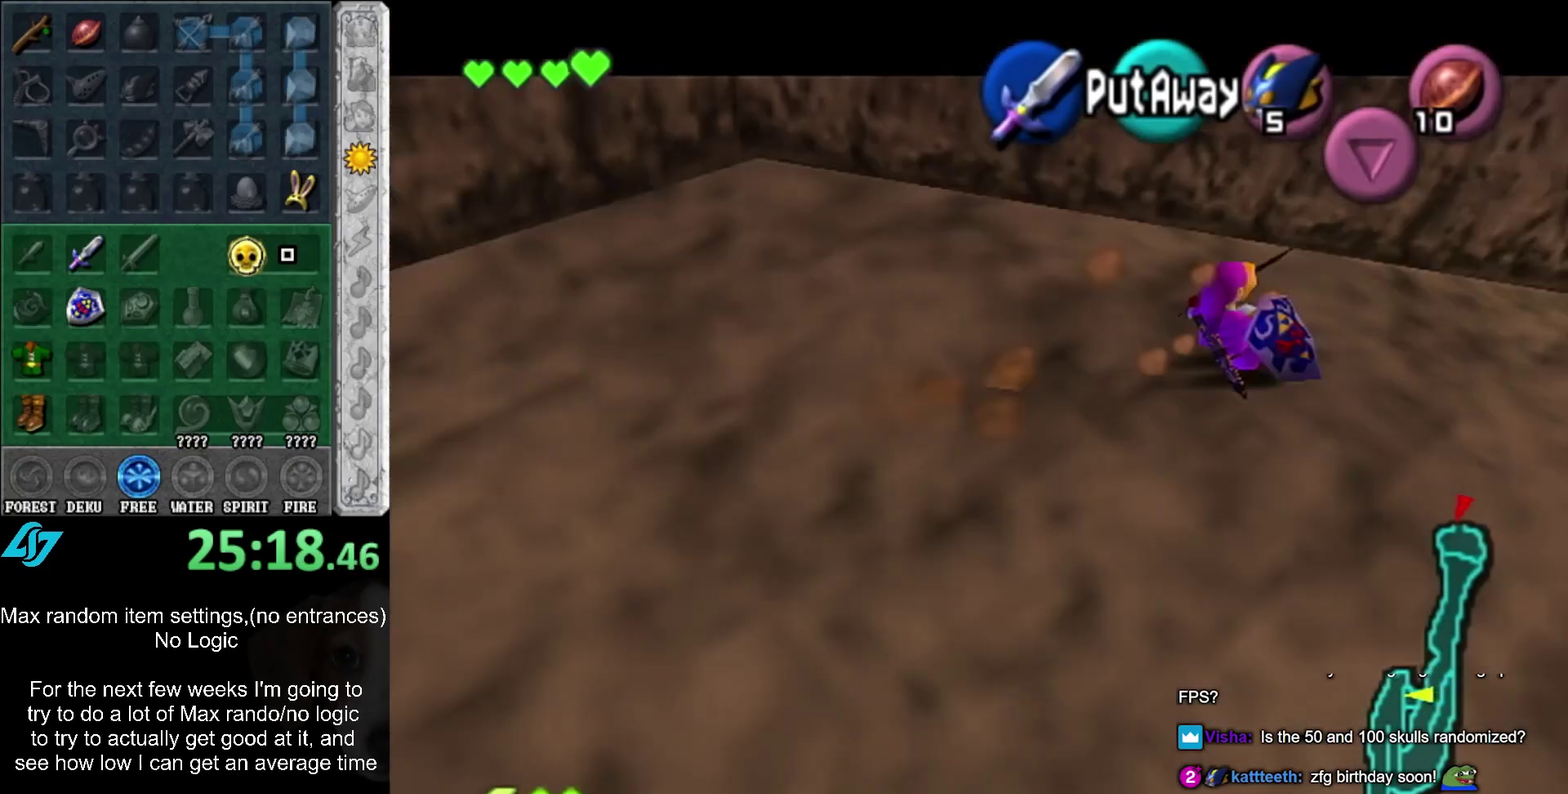
{"buttons": [], "events": []}
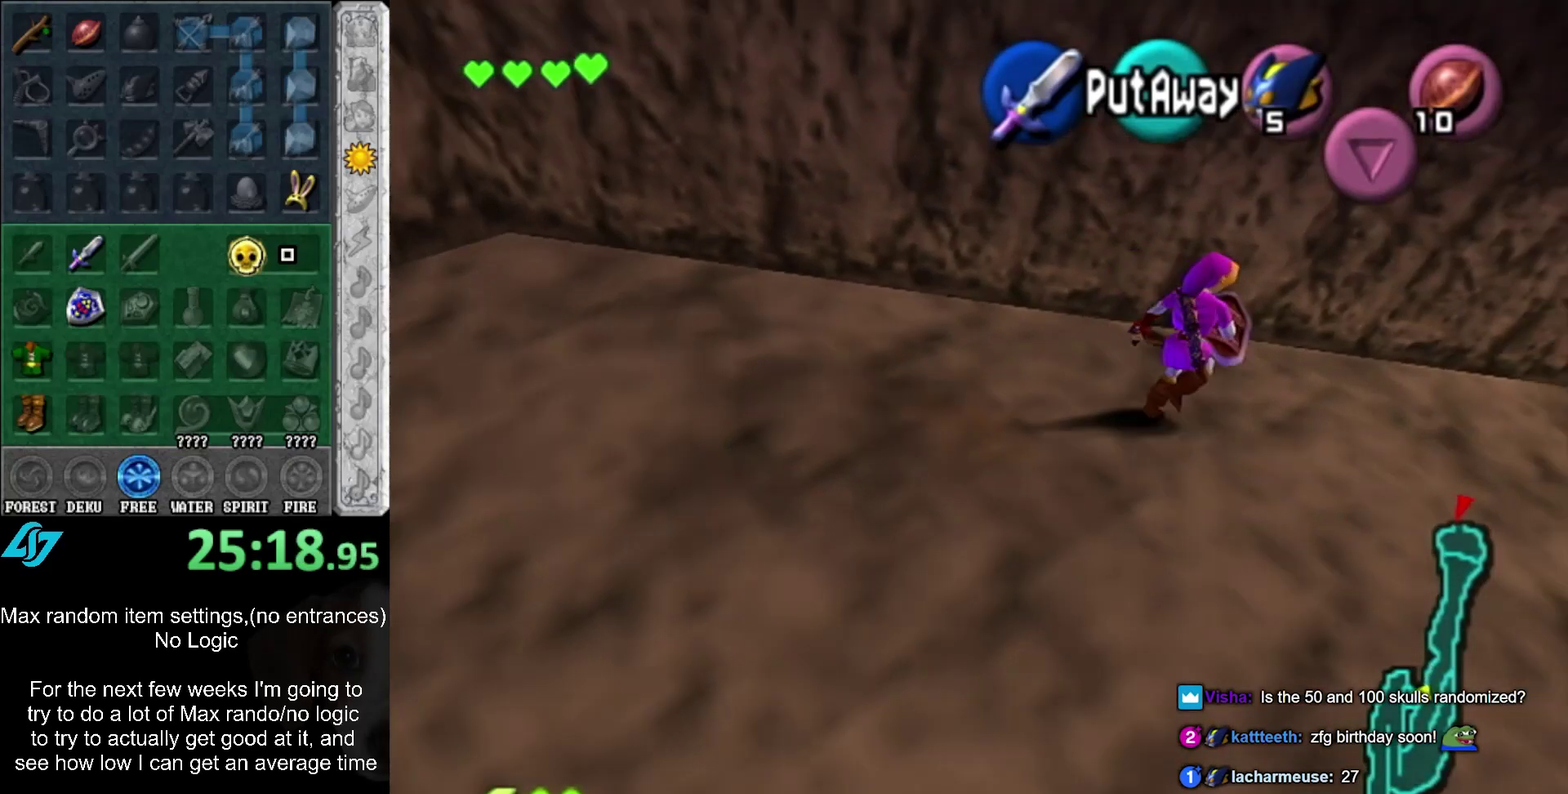
{"buttons": ["L1"], "events": [[450, "L1", "down"]]}
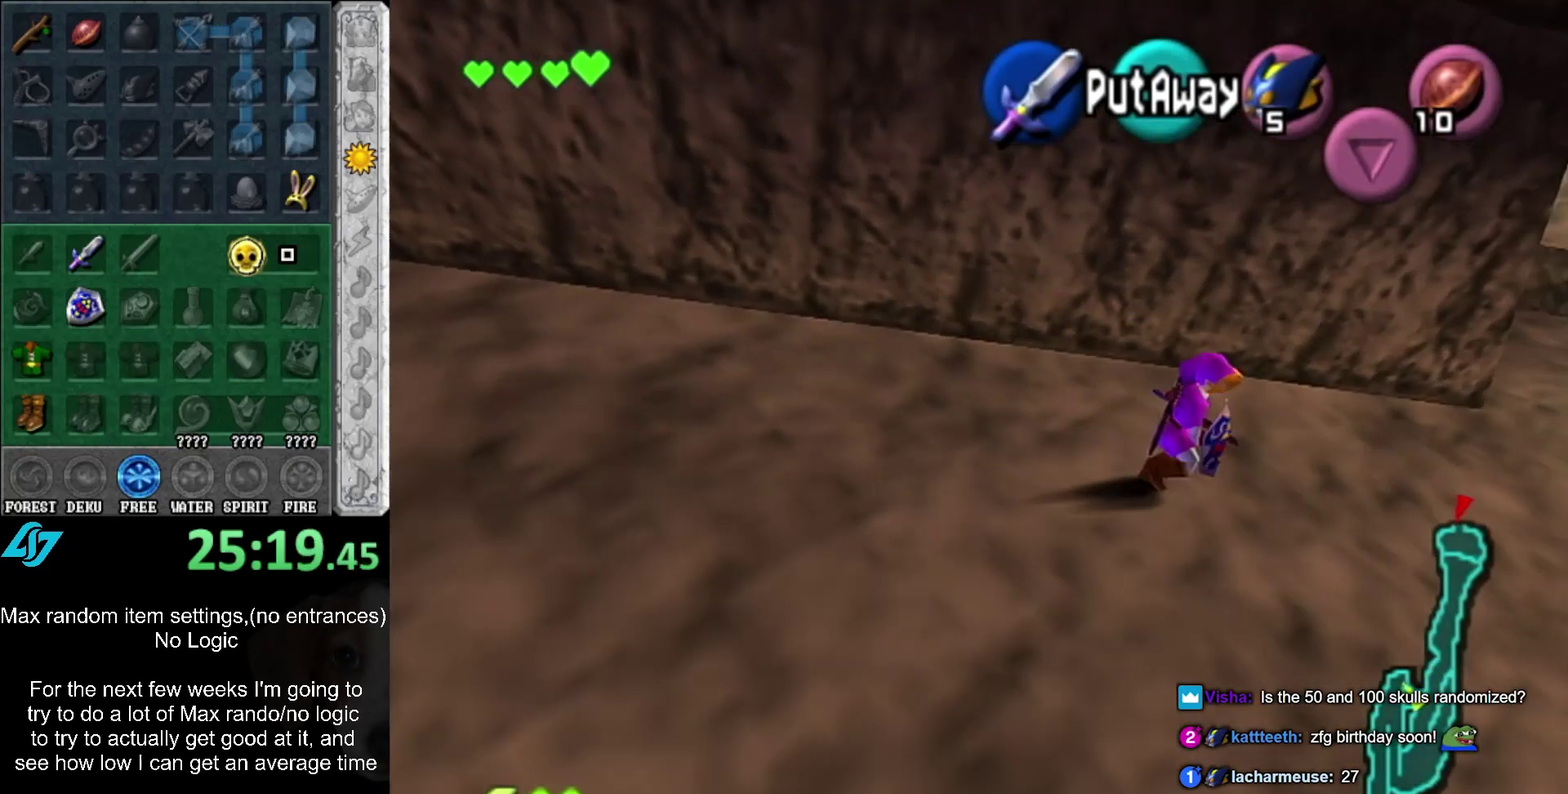
{"buttons": [], "events": [[133, "L1", "up"]]}
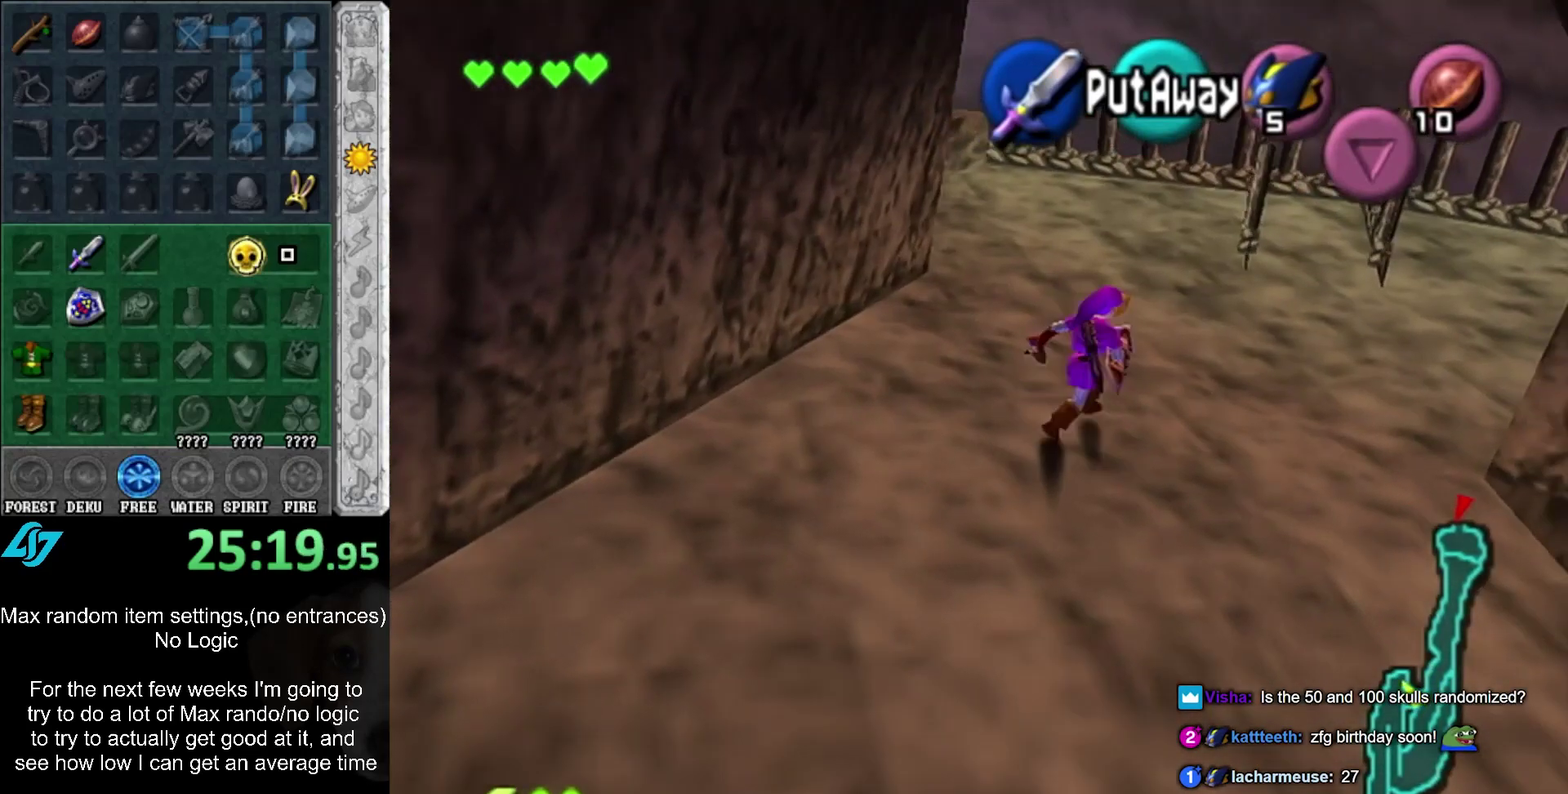
{"buttons": [], "events": []}
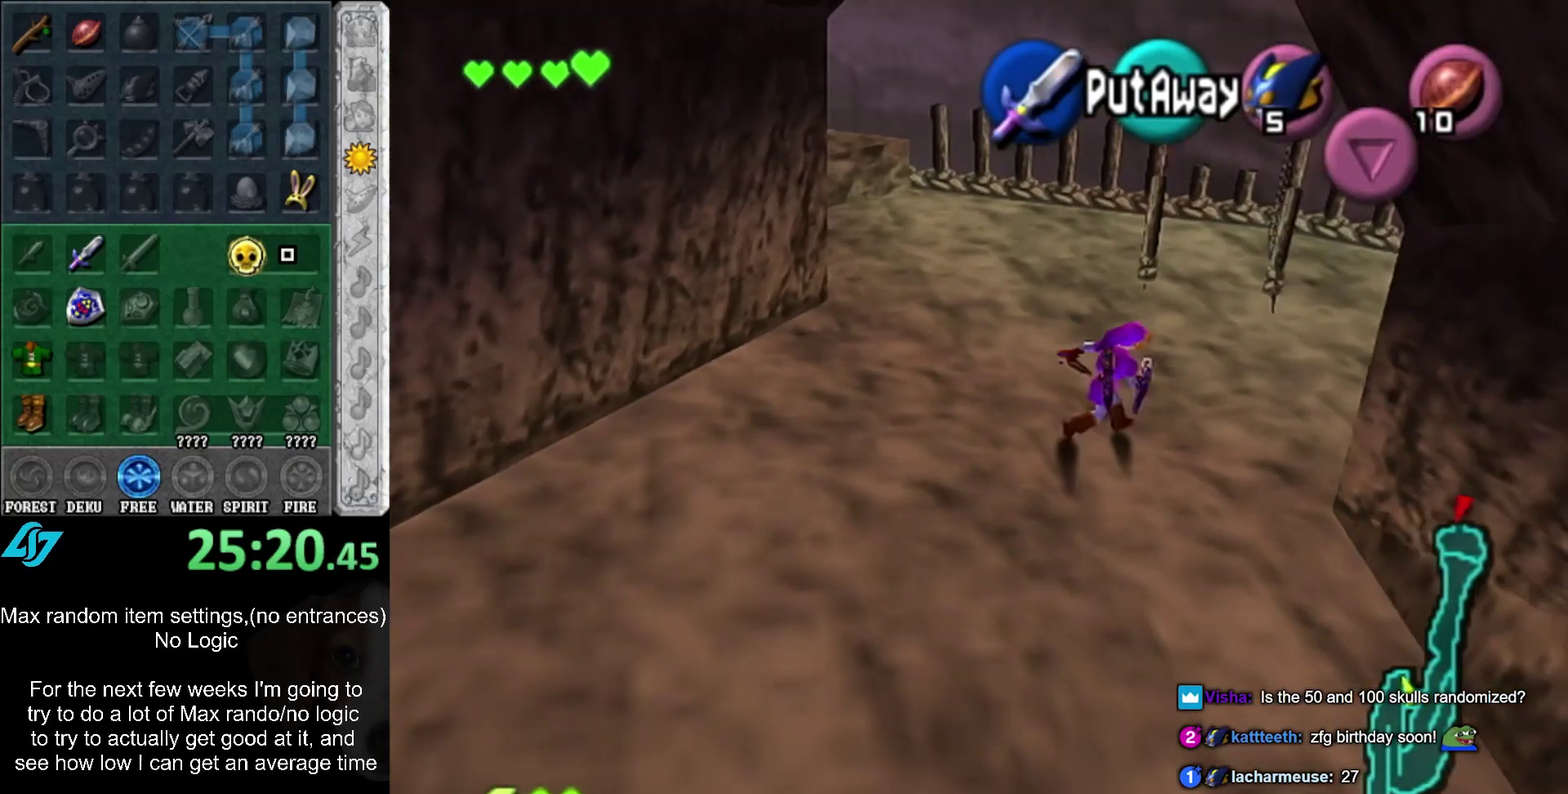
{"buttons": ["L1"], "events": [[100, "L1", "down"]]}
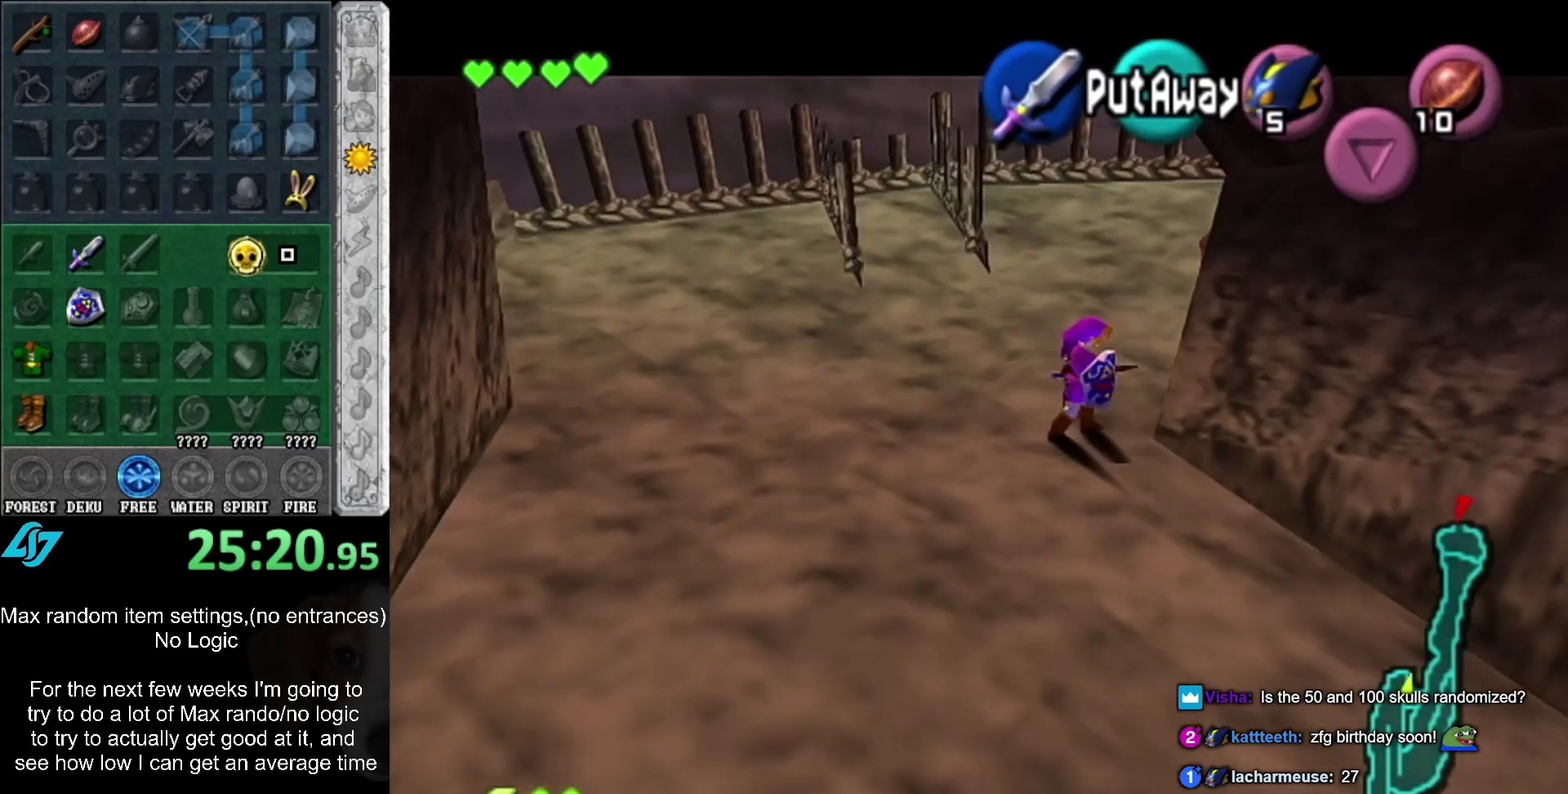
{"buttons": ["L1"], "events": [[33, "L1", "up"], [217, "L1", "down"], [383, "L1", "up"], [500, "L1", "down"]]}
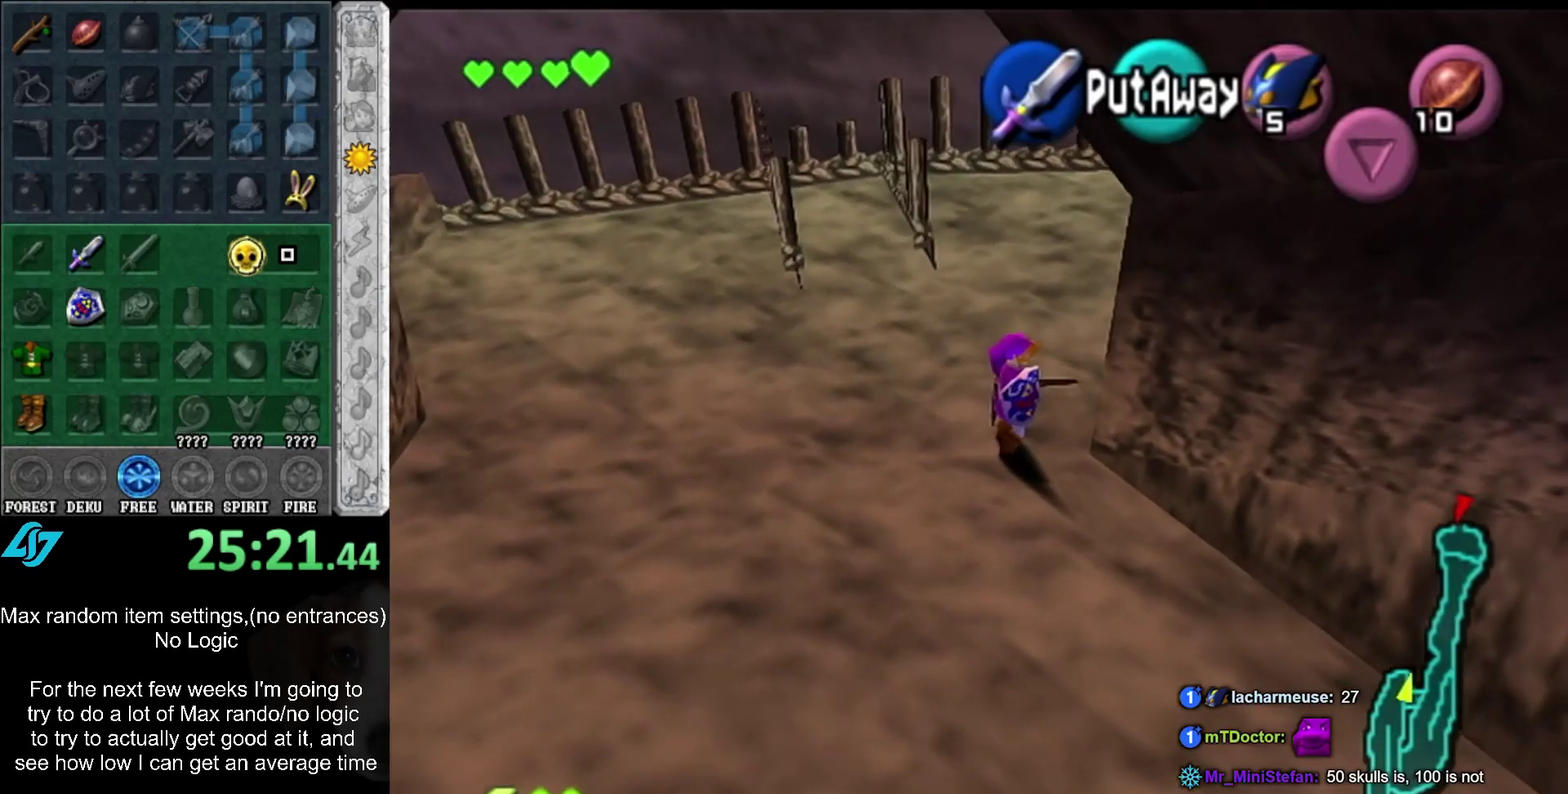
{"buttons": [], "events": [[200, "L1", "up"]]}
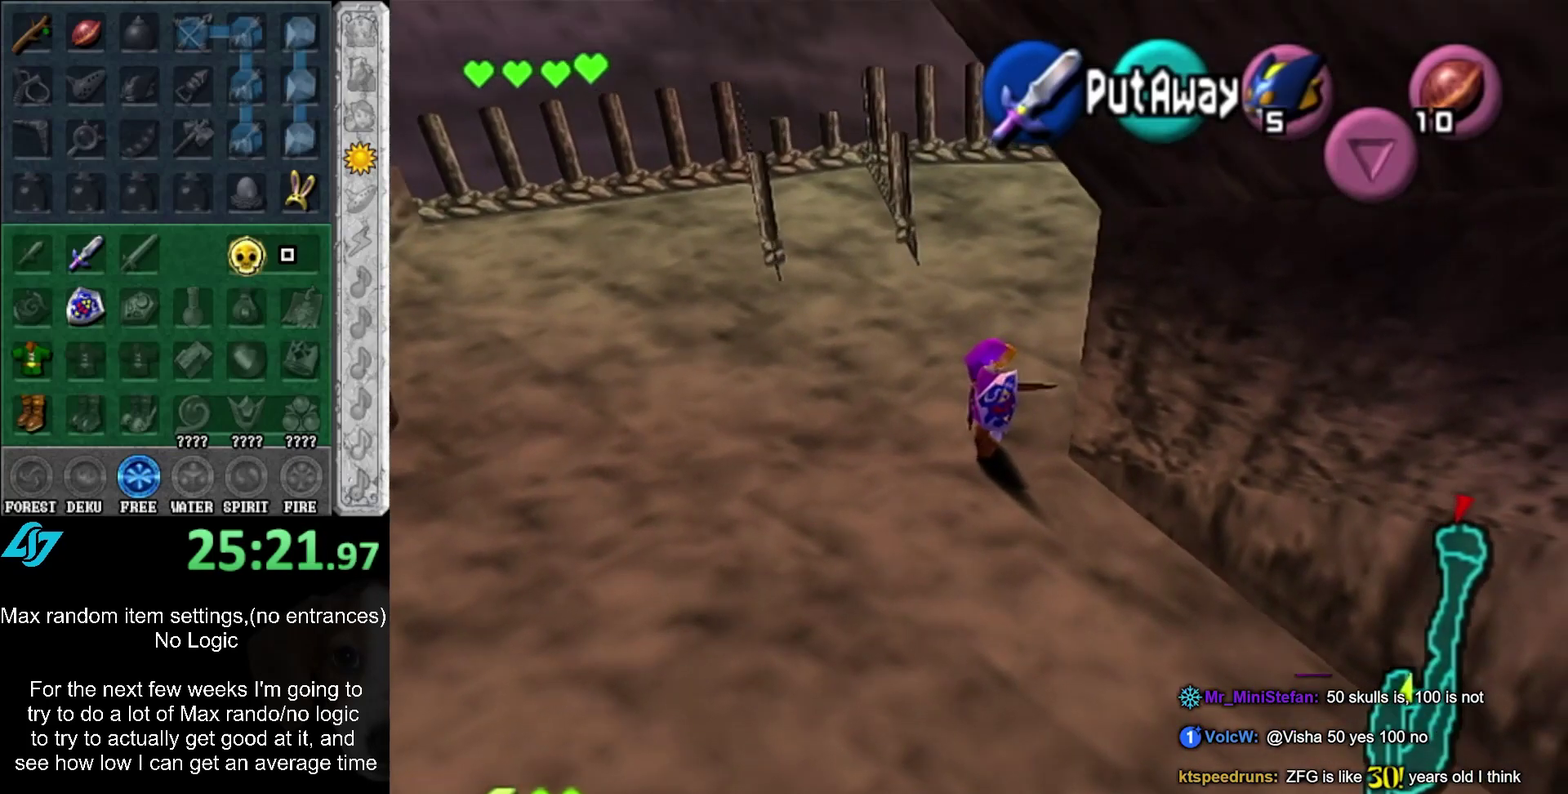
{"buttons": [], "events": []}
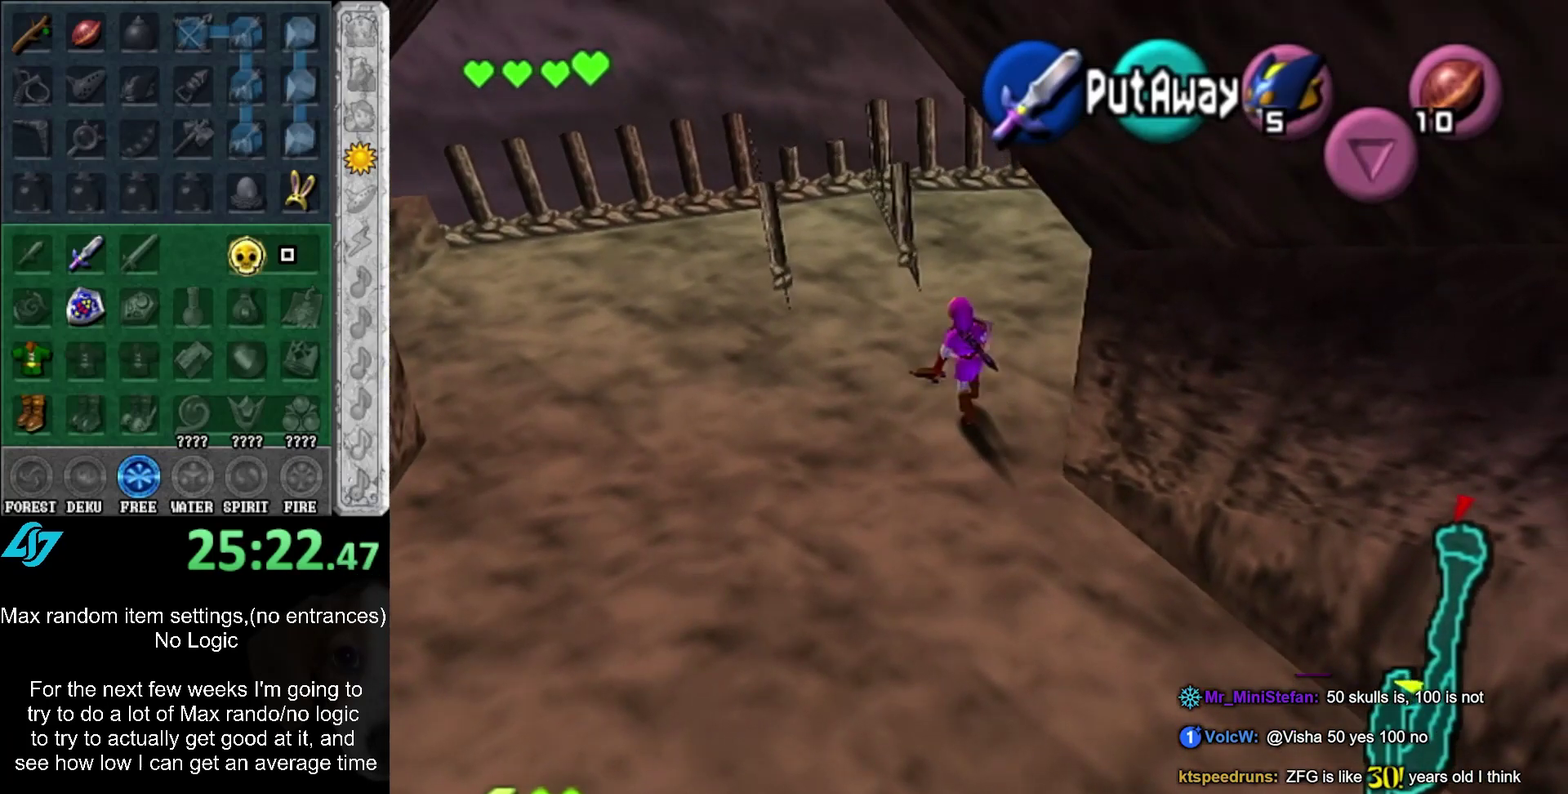
{"buttons": [], "events": []}
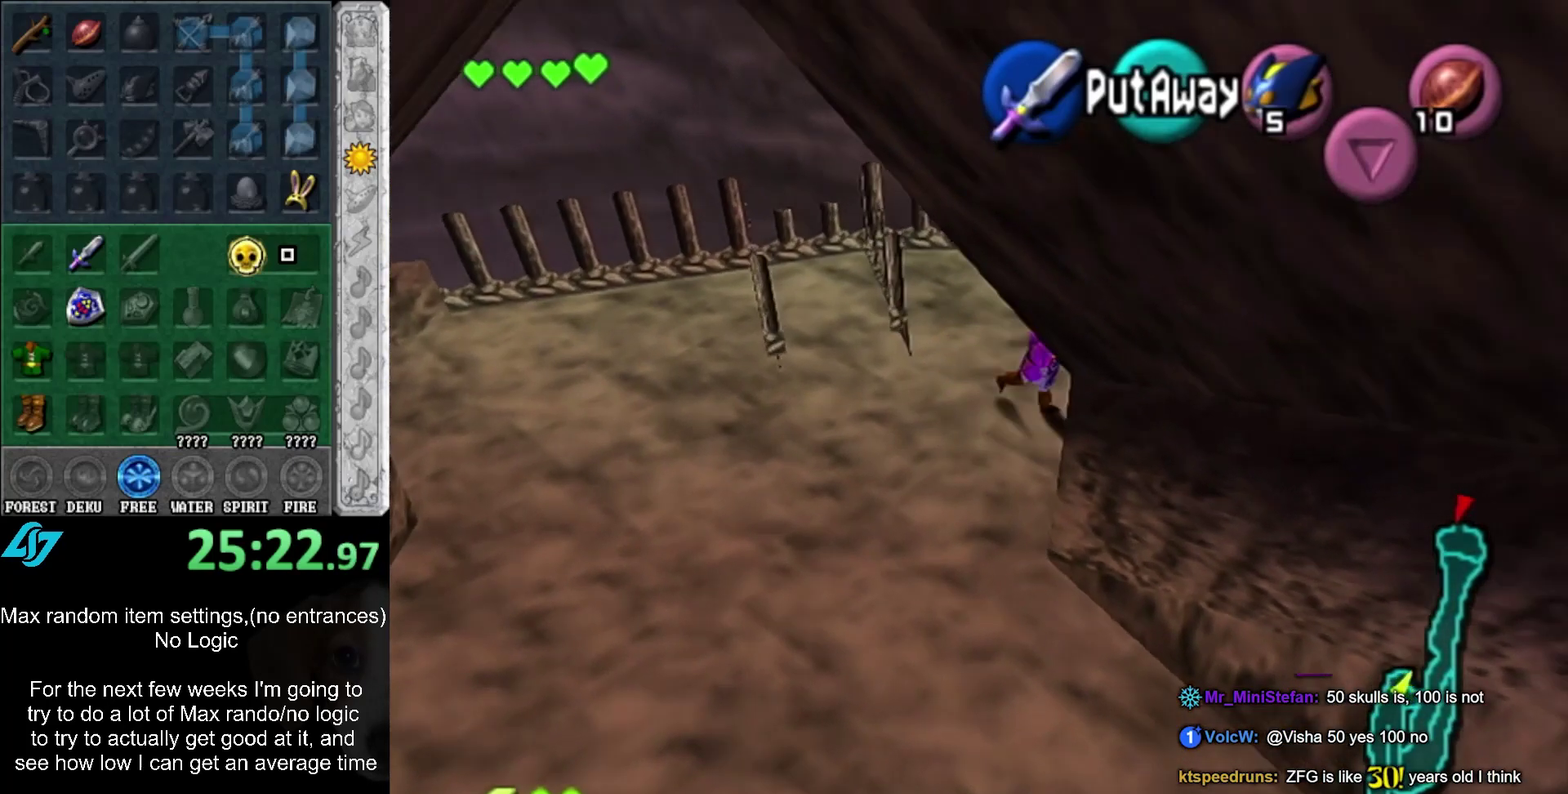
{"buttons": ["L1"], "events": [[467, "L1", "down"]]}
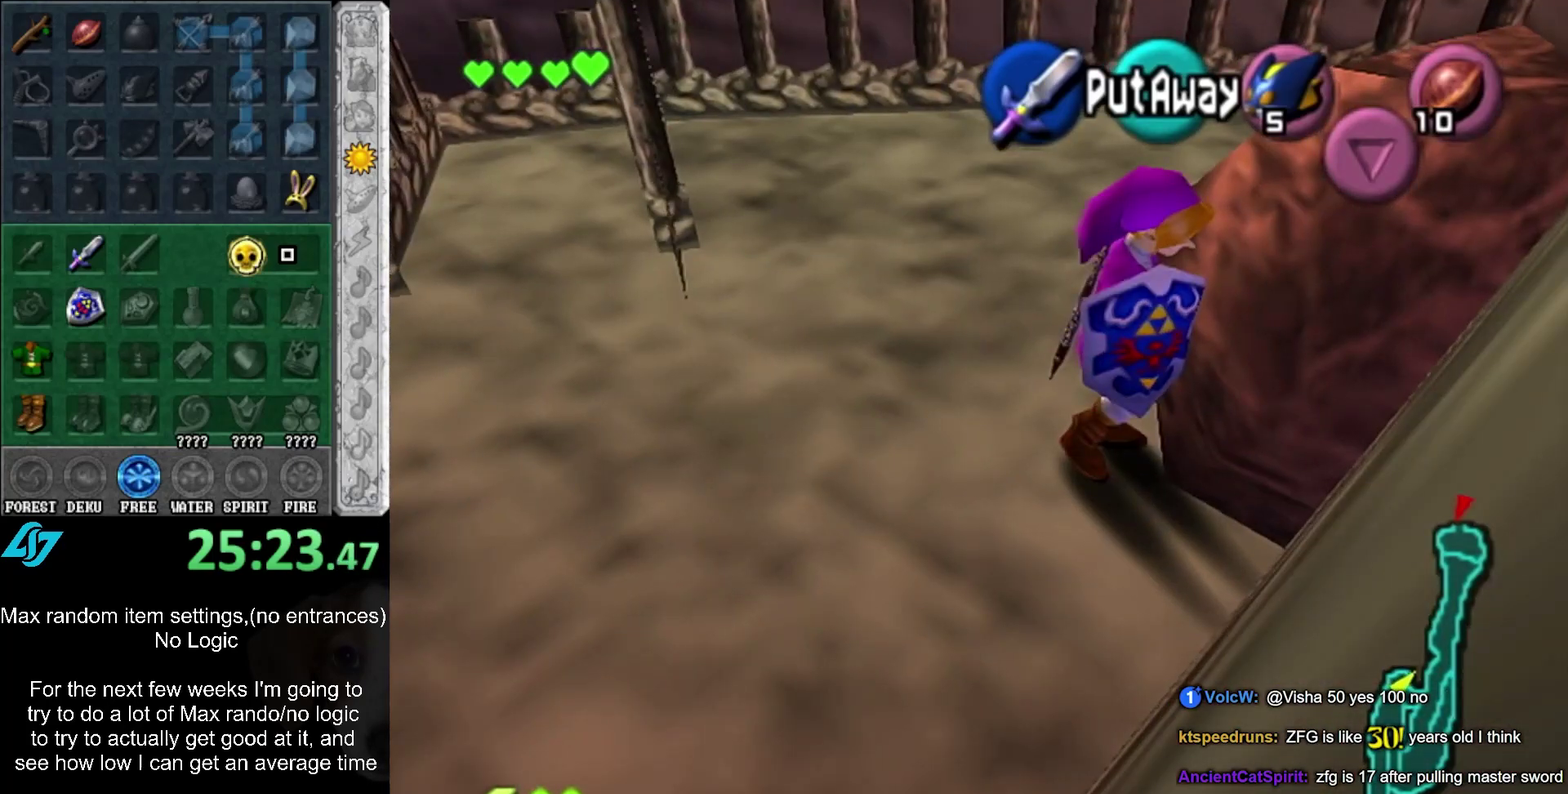
{"buttons": [], "events": [[167, "L1", "up"], [350, "SELECT", "down"], [500, "SELECT", "up"]]}